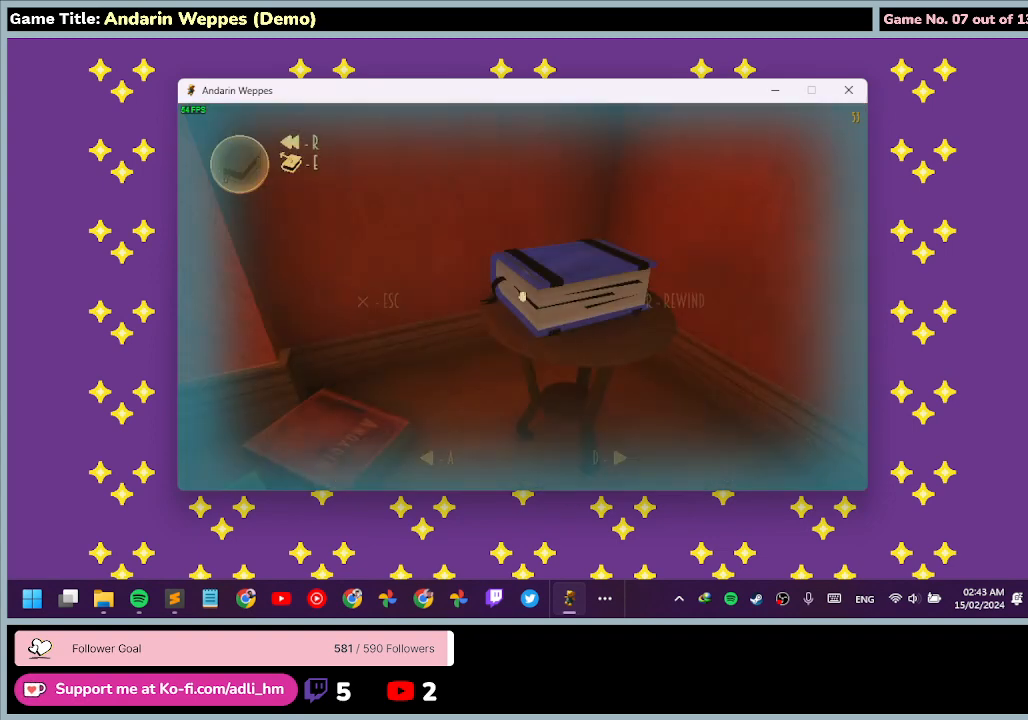
Gameplay with keyboard and mouse; each line is a JSON object with the keys and mouse buttons held at the frame after it. "events" lists presses ("down") and releases ("up") of "0", "1", "2", "3", "4", "5", "6", "7", "8", "9", "a", "alt", "b", "c", "caps_lock", "ctrl", "d", "down", "e", "escape", "f", "f1", "f2", "f3", "f4", "f5", "f6", "f7", "f8", "g", "h", "i", "j", "k", "l", "left", "m", "n", "o", "p", "q", "r", "return", "right", "s", "shift", "space", "t", "tab", "tilde", "u", "up", "v", "w", "x", "y", "z", "mouse_left", "mouse_wheel" and "mouse_right" between this image and that frame as [ms after this image, input, new state], when the widget could be followed in between. "mouse_left", "mouse_wheel", "mouse_right" = the "left", "wheel", "right" buttons of the "mouse" list. No other keys are recorded. "wheel" means that the mouse wheel is clicked or scrolled. Mouse movement is not recorded.
{"keys": [], "mouse": ["left"], "events": [[167, "r", "up"], [367, "mouse_left", "down"]]}
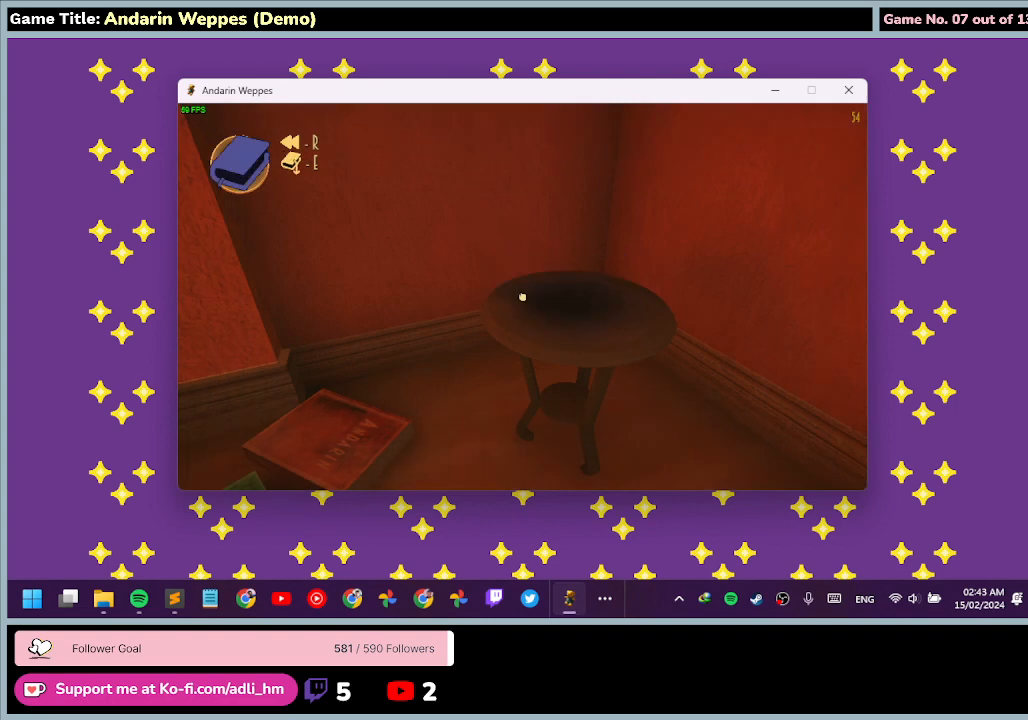
{"keys": [], "mouse": [], "events": [[167, "mouse_left", "up"]]}
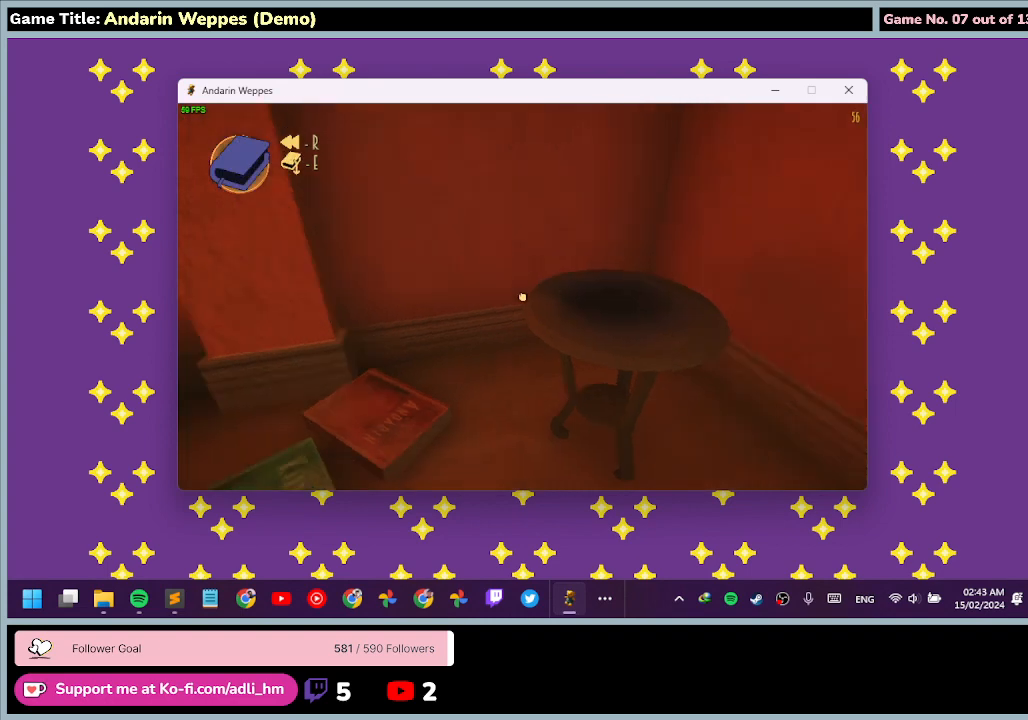
{"keys": [], "mouse": [], "events": []}
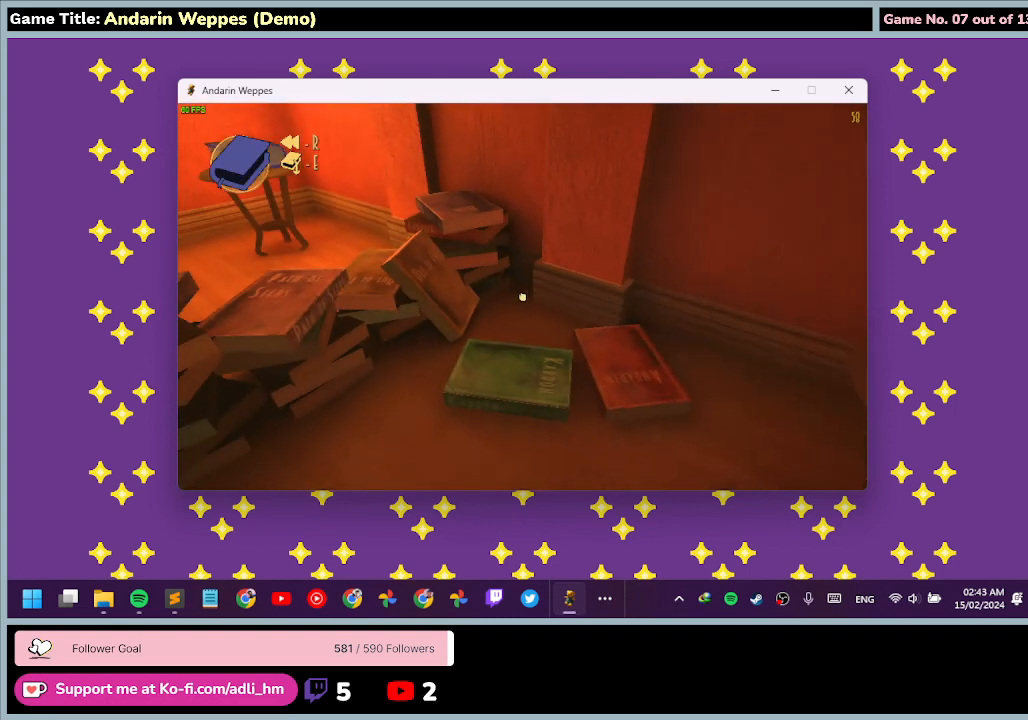
{"keys": [], "mouse": [], "events": []}
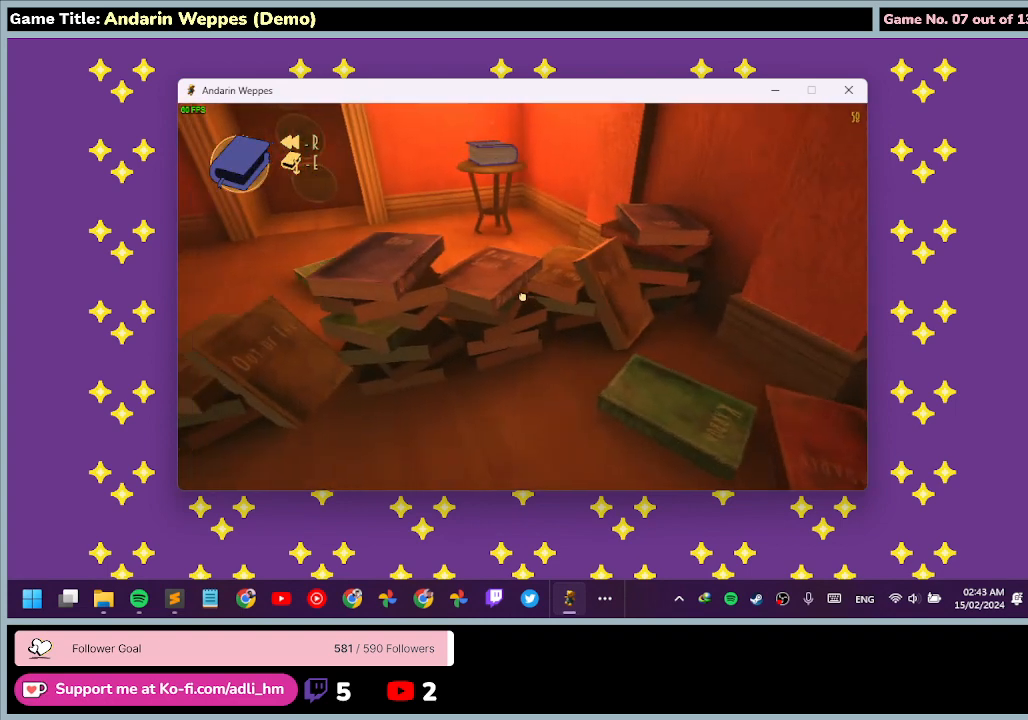
{"keys": ["a"], "mouse": [], "events": [[67, "a", "down"]]}
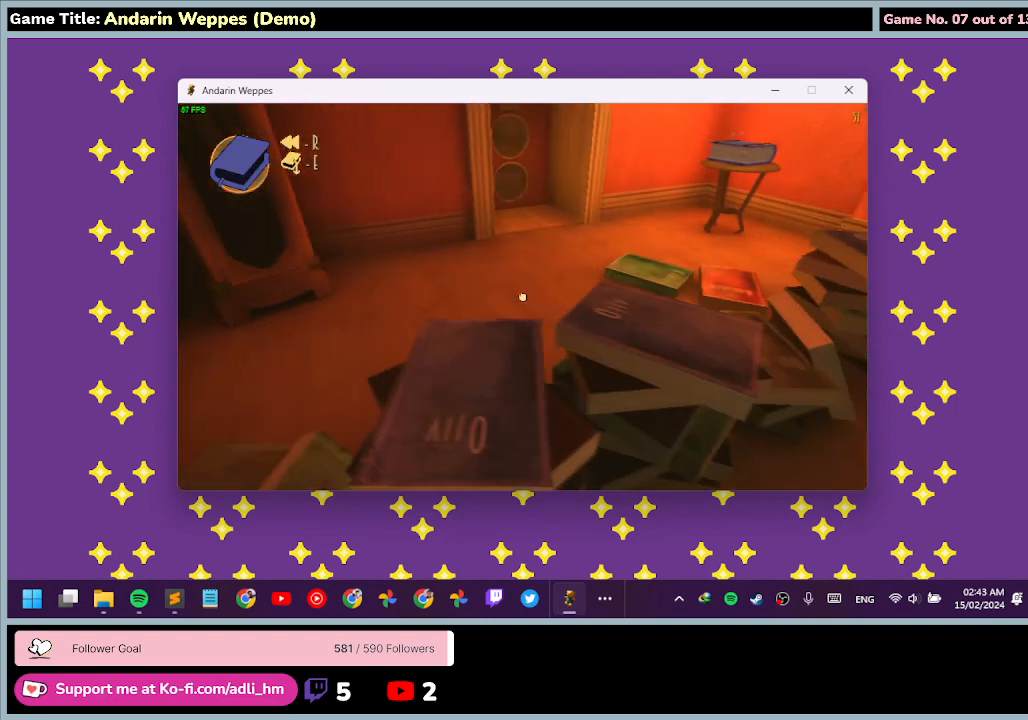
{"keys": [], "mouse": [], "events": [[267, "a", "up"]]}
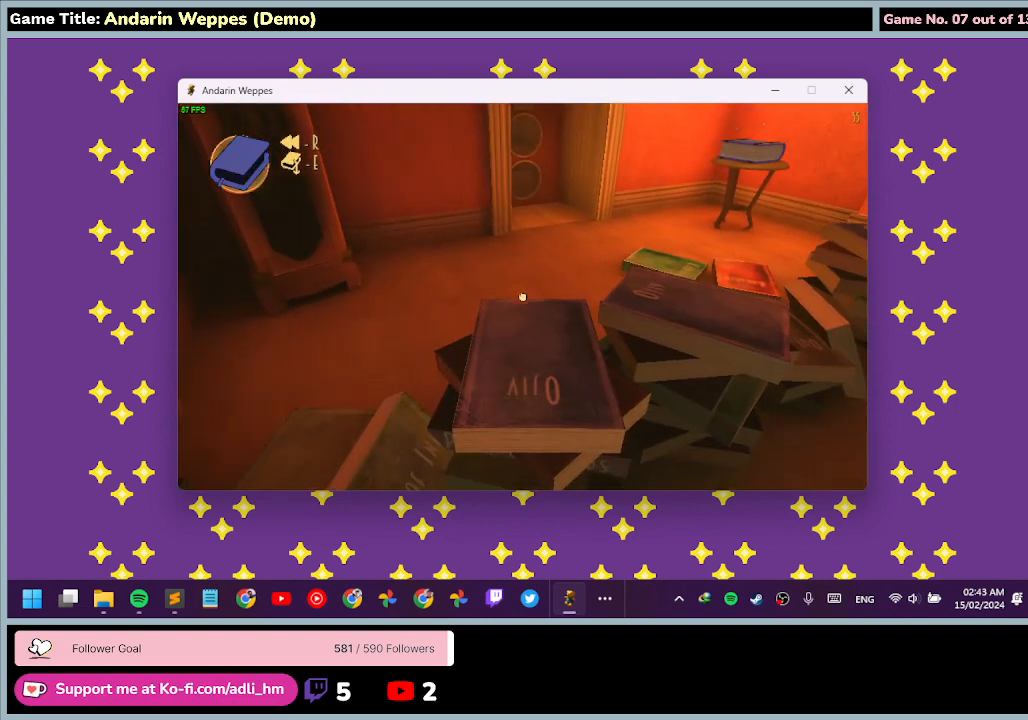
{"keys": [], "mouse": [], "events": []}
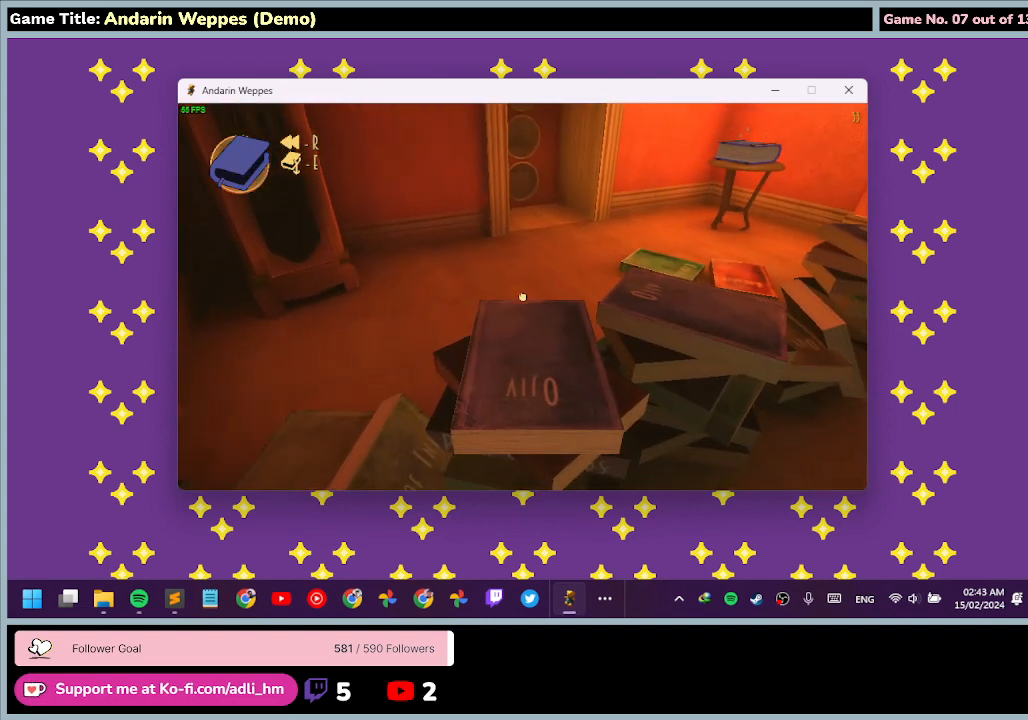
{"keys": [], "mouse": [], "events": []}
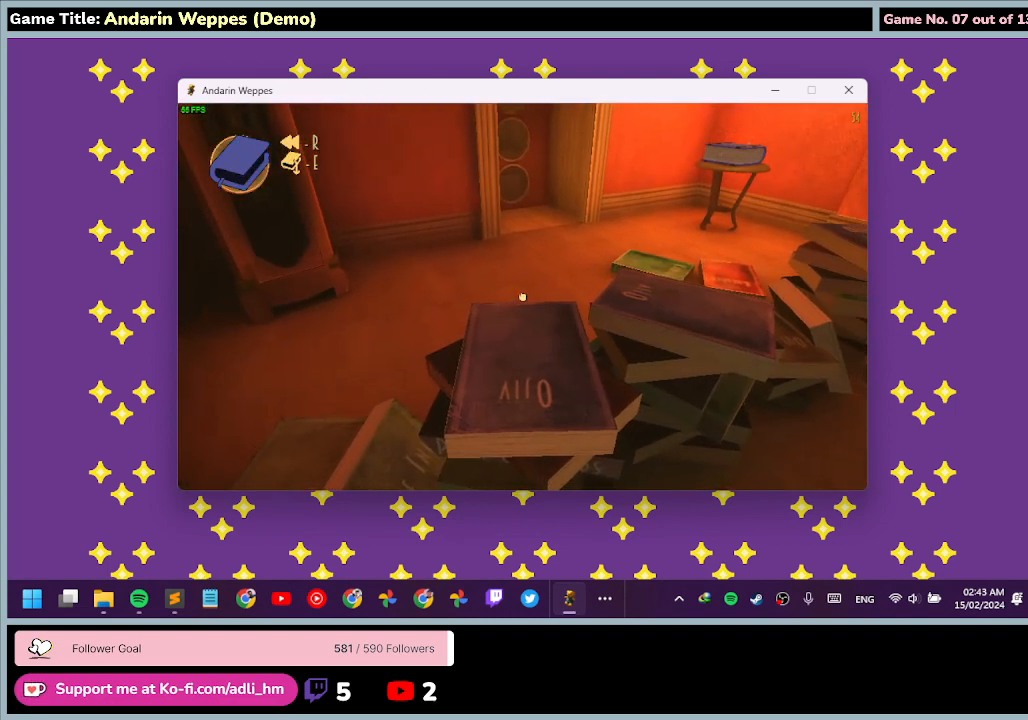
{"keys": [], "mouse": [], "events": []}
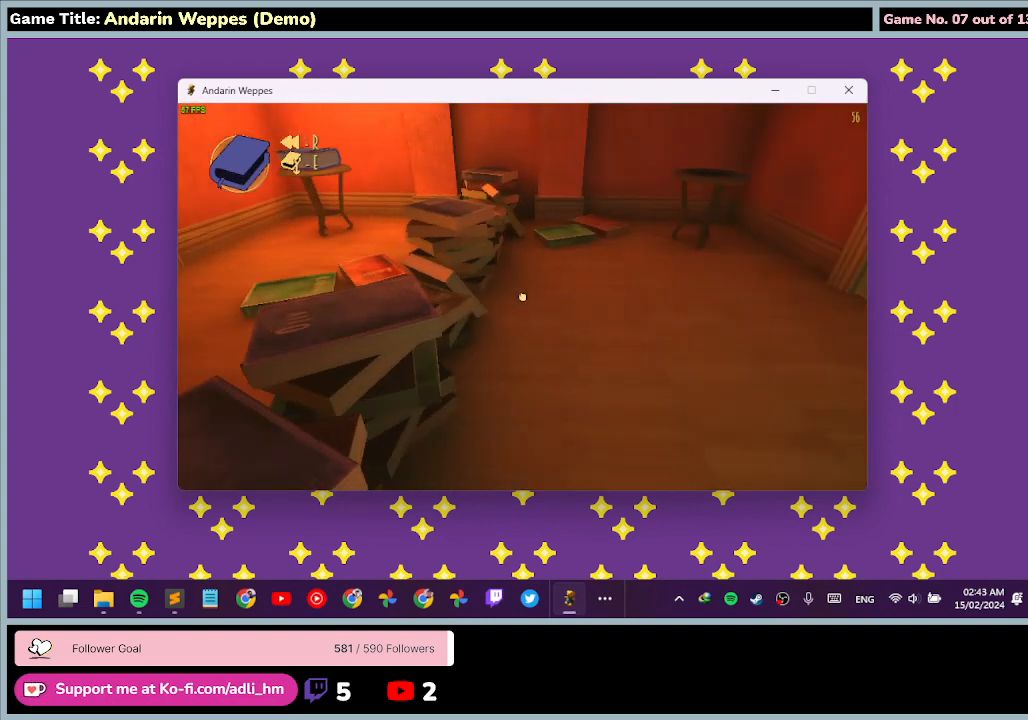
{"keys": [], "mouse": [], "events": []}
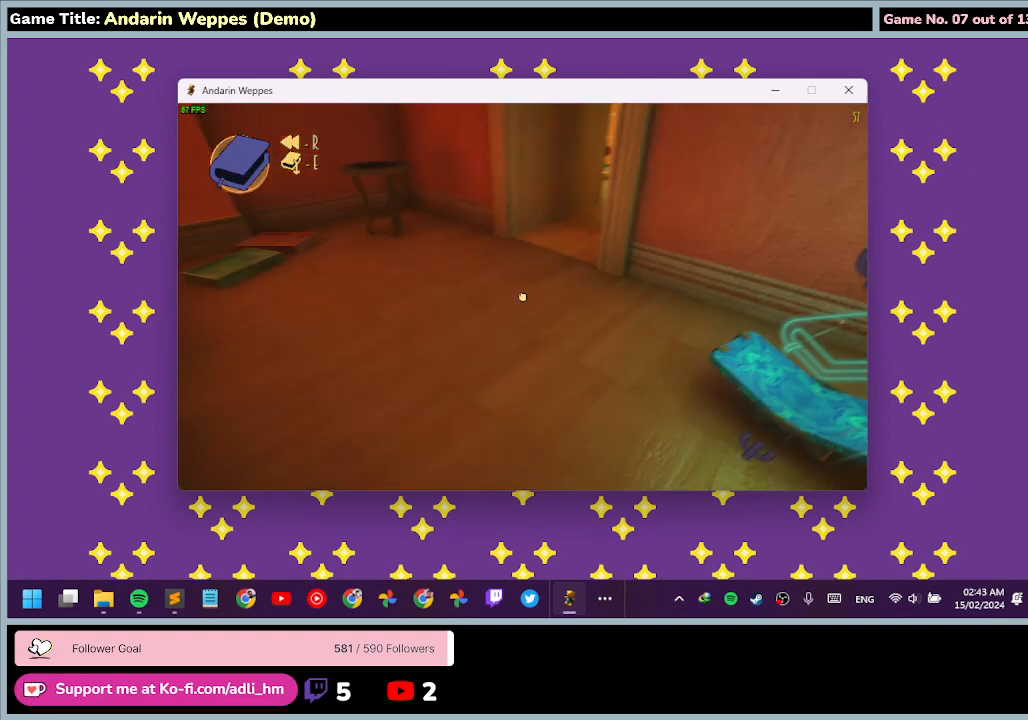
{"keys": [], "mouse": [], "events": []}
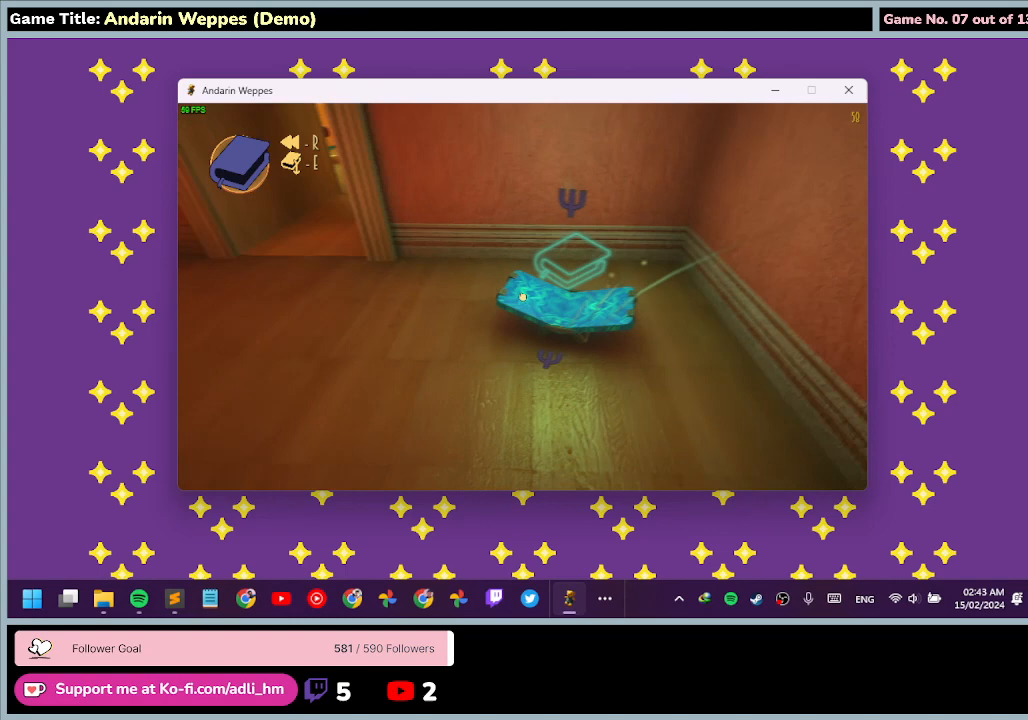
{"keys": [], "mouse": [], "events": []}
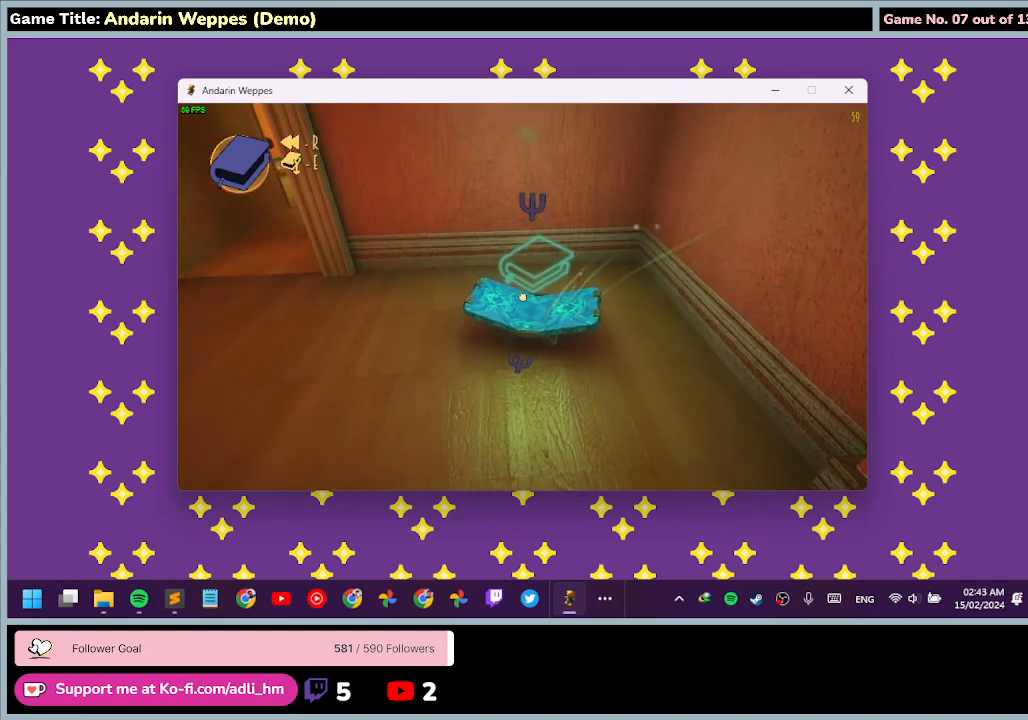
{"keys": [], "mouse": [], "events": [[33, "mouse_left", "down"], [333, "mouse_left", "up"]]}
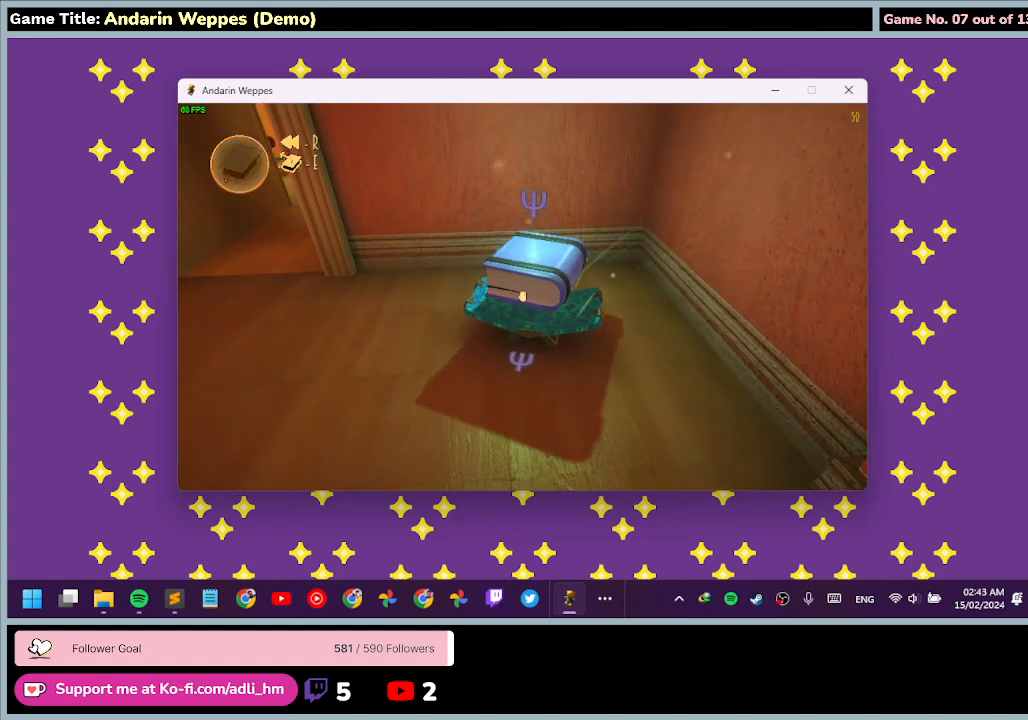
{"keys": [], "mouse": [], "events": []}
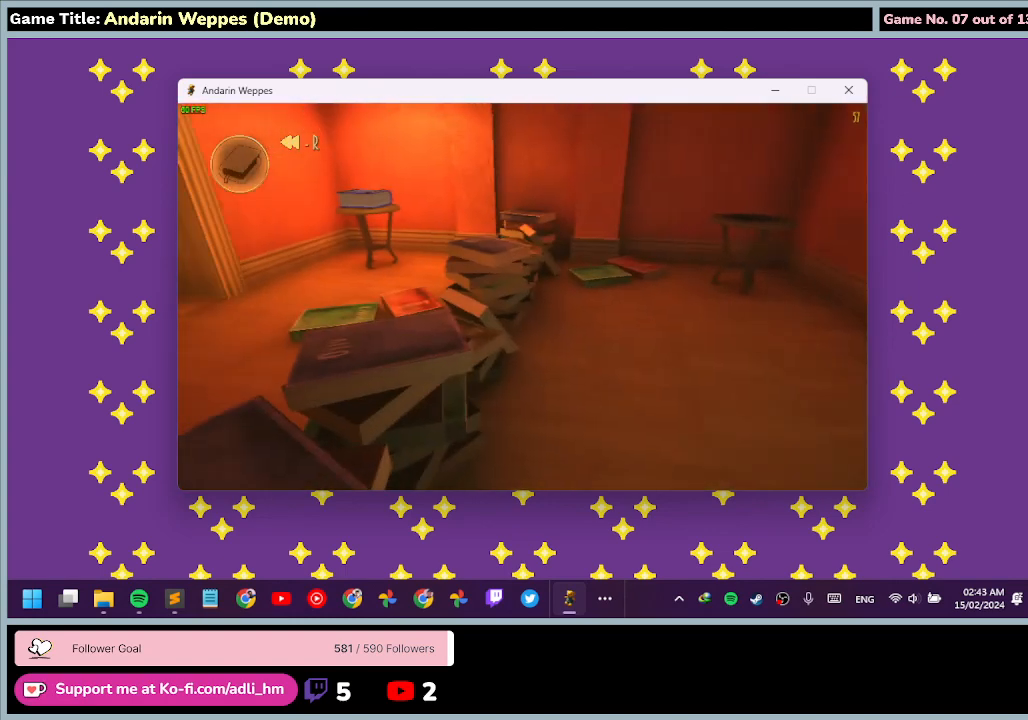
{"keys": [], "mouse": [], "events": []}
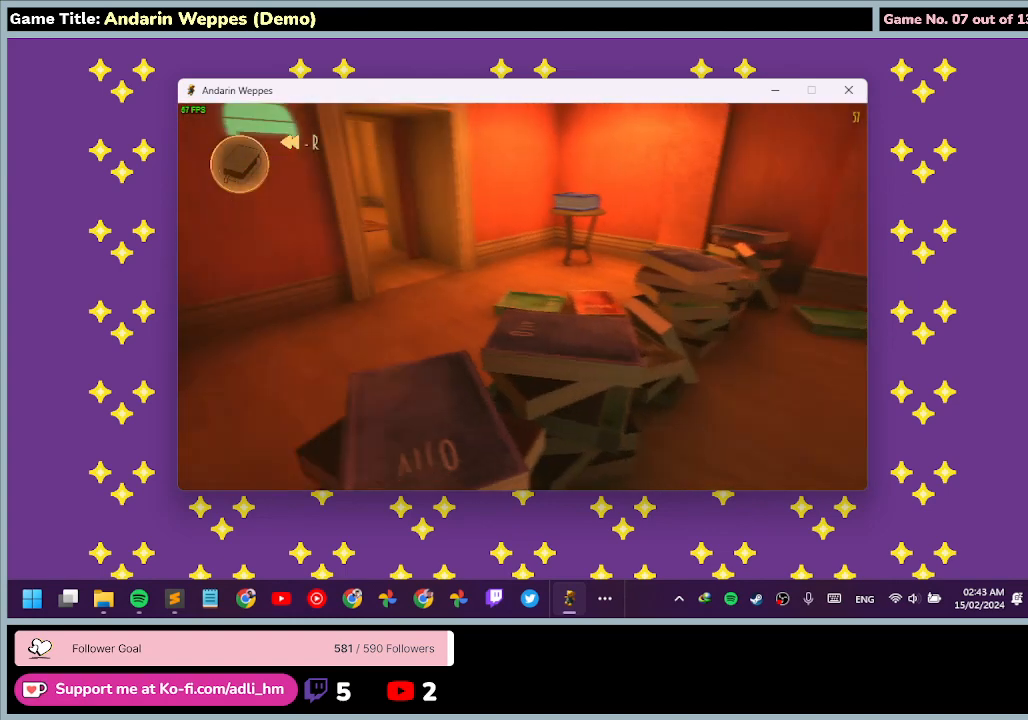
{"keys": [], "mouse": [], "events": []}
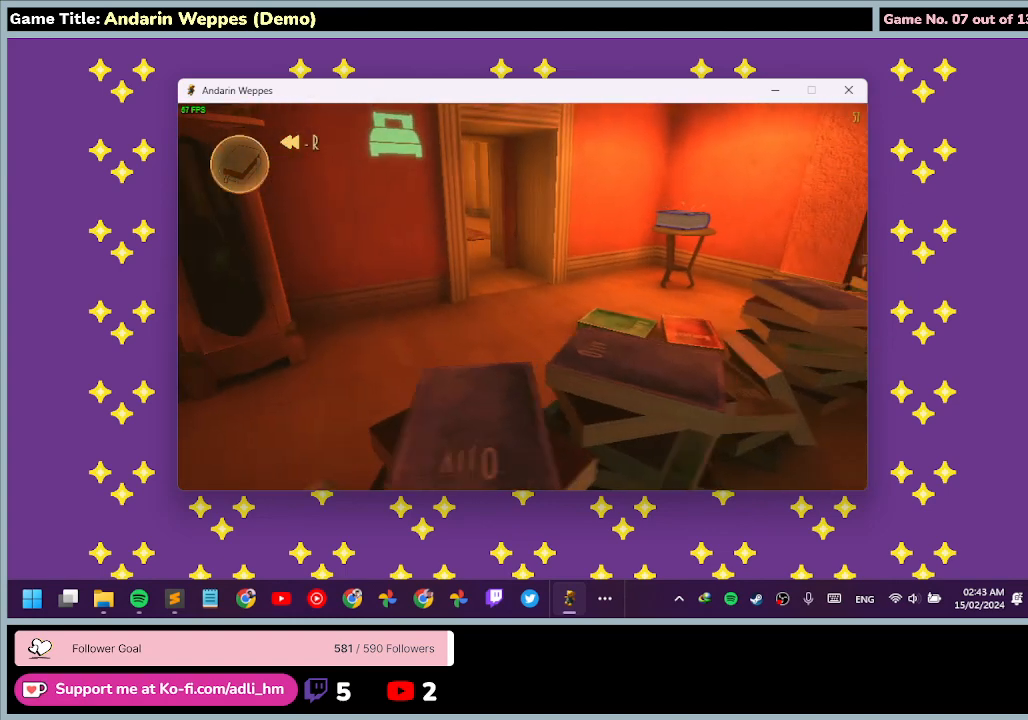
{"keys": ["d", "w"], "mouse": [], "events": [[133, "d", "down"], [300, "w", "down"]]}
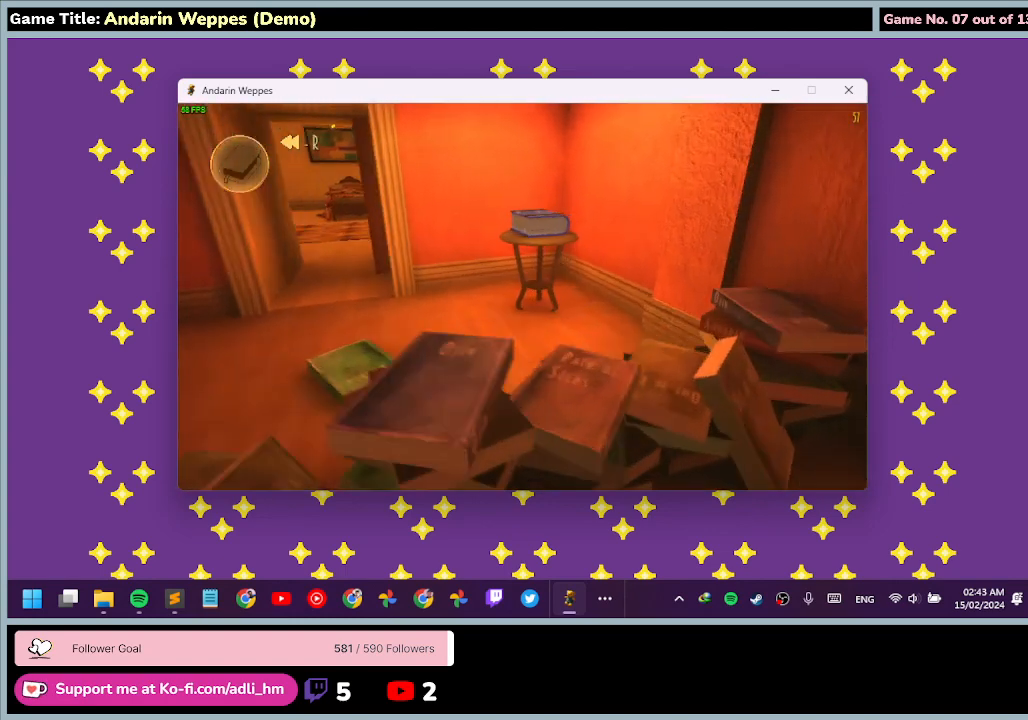
{"keys": ["w"], "mouse": [], "events": [[367, "d", "up"]]}
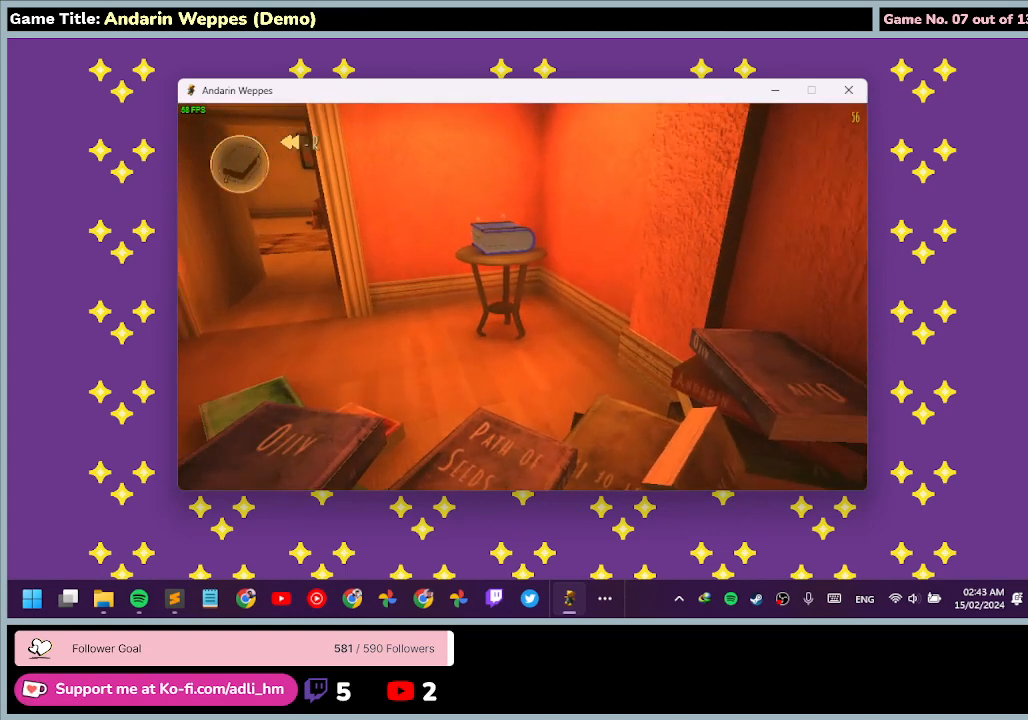
{"keys": [], "mouse": [], "events": [[233, "w", "up"]]}
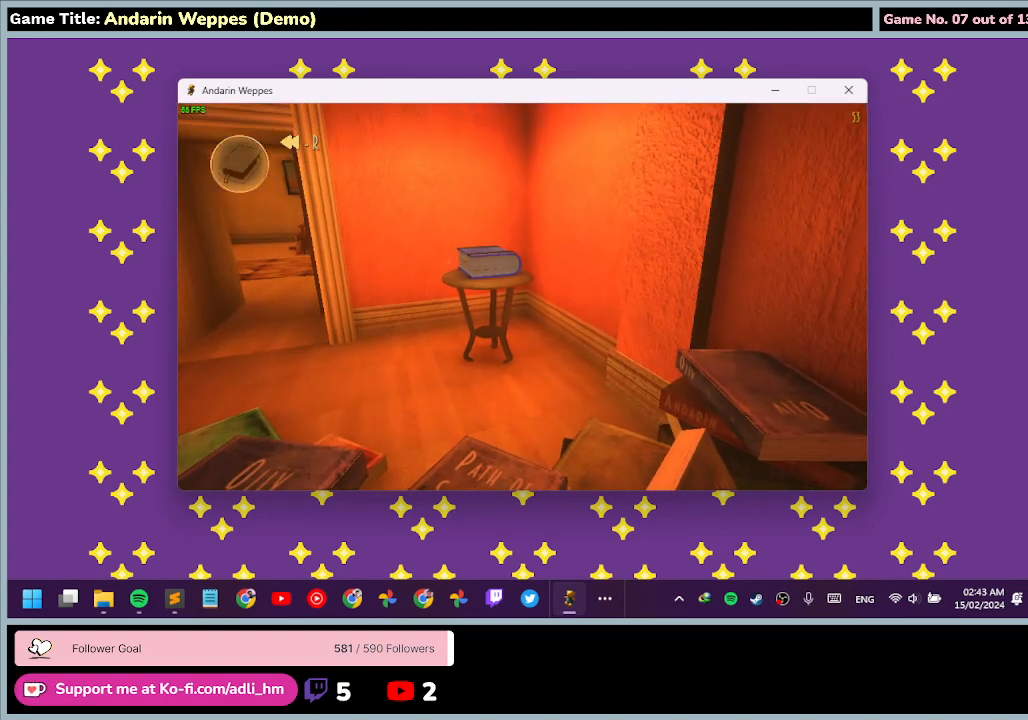
{"keys": [], "mouse": [], "events": [[33, "mouse_left", "down"], [367, "mouse_left", "up"]]}
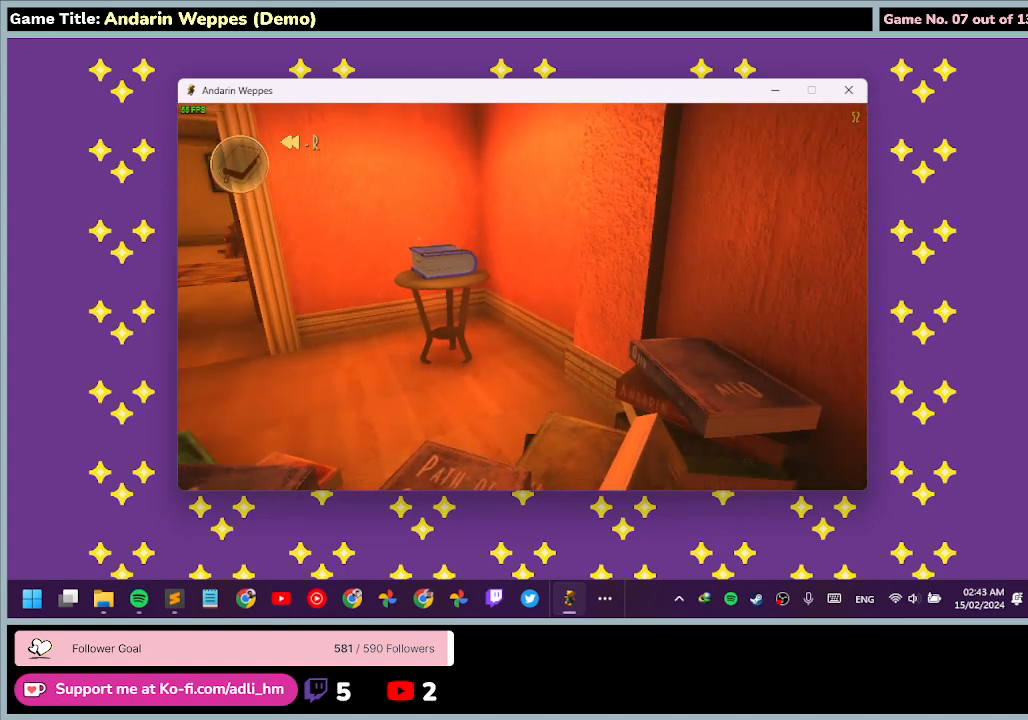
{"keys": [], "mouse": [], "events": []}
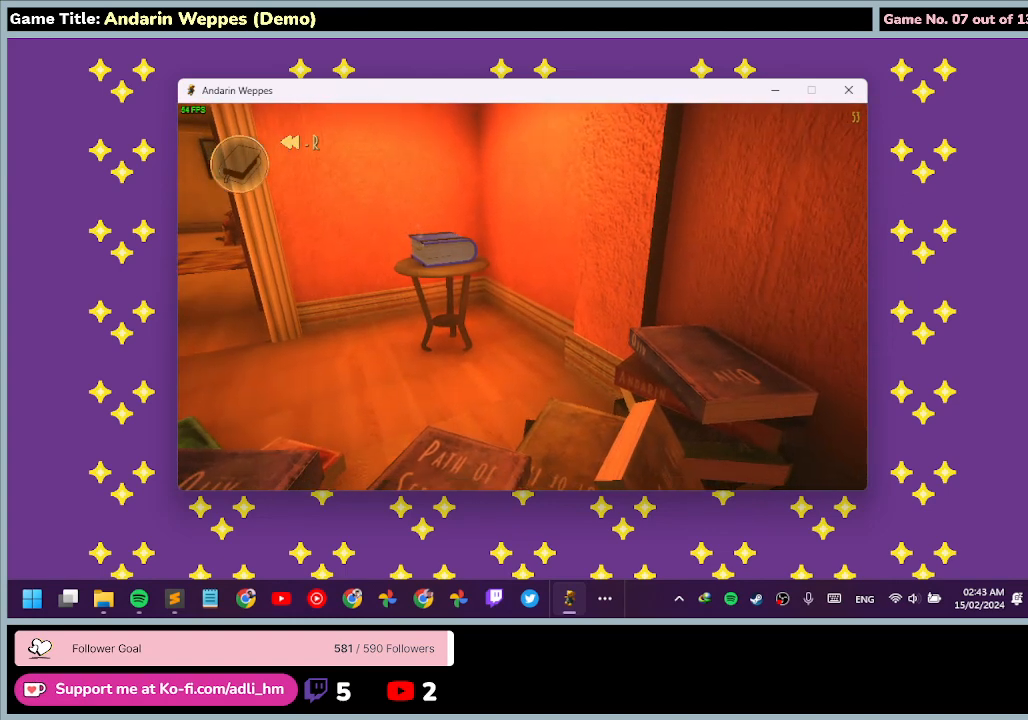
{"keys": [], "mouse": [], "events": []}
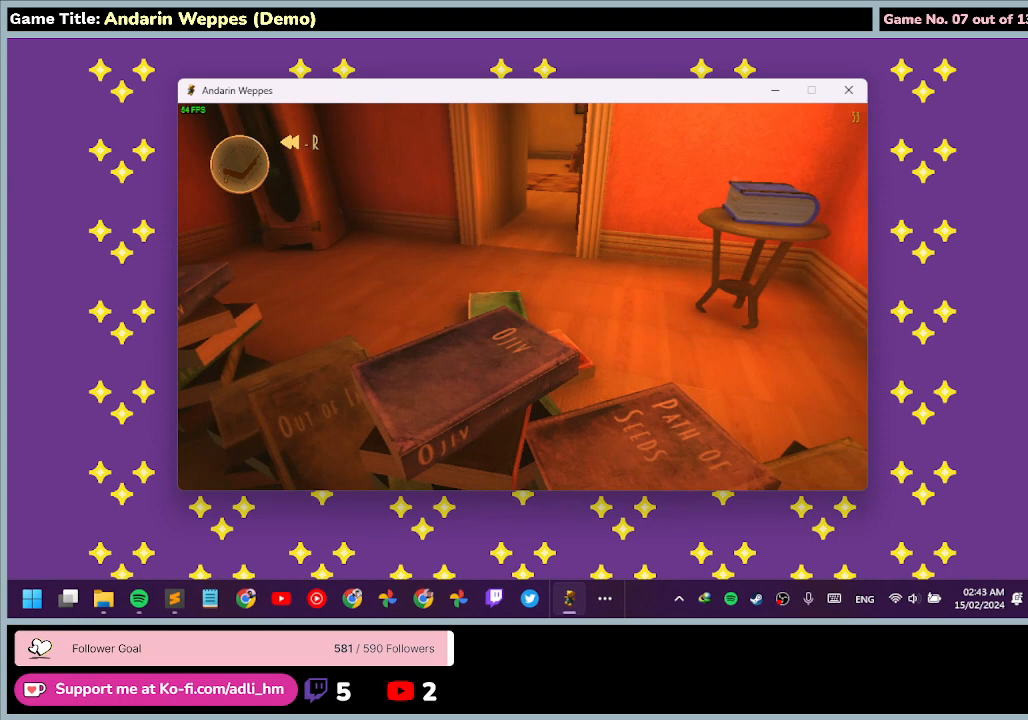
{"keys": [], "mouse": [], "events": []}
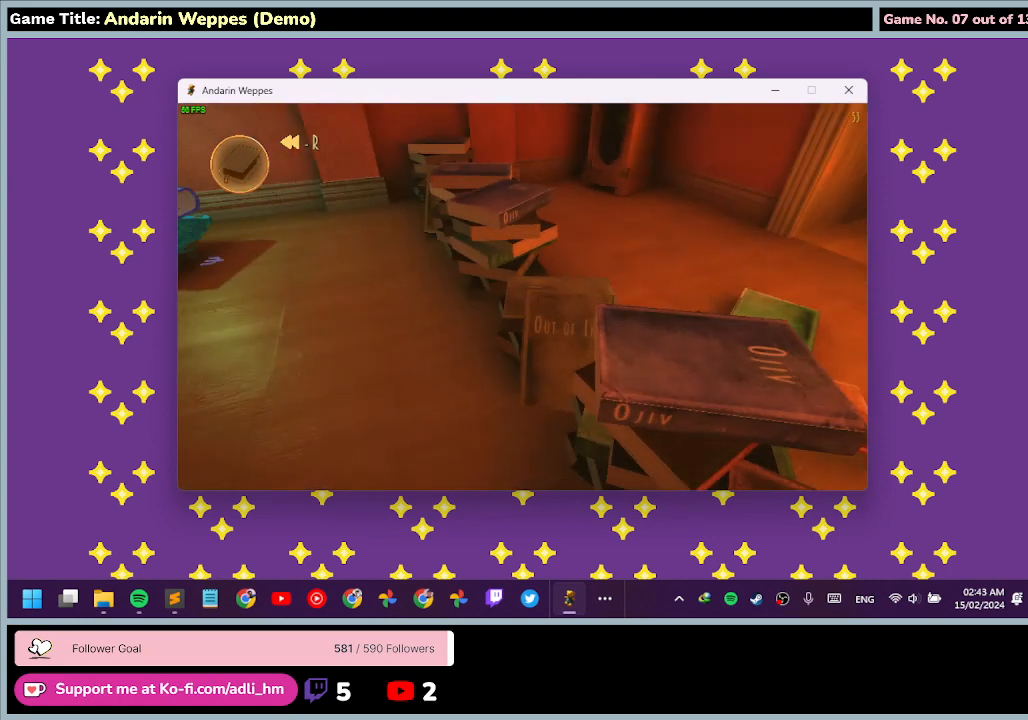
{"keys": [], "mouse": [], "events": []}
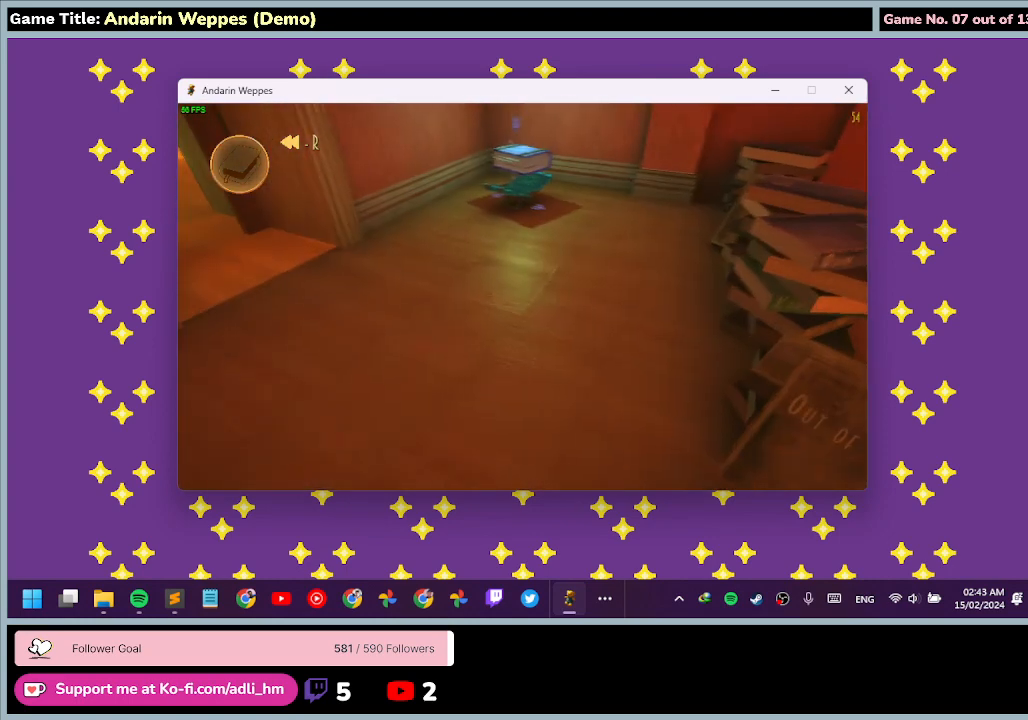
{"keys": [], "mouse": [], "events": []}
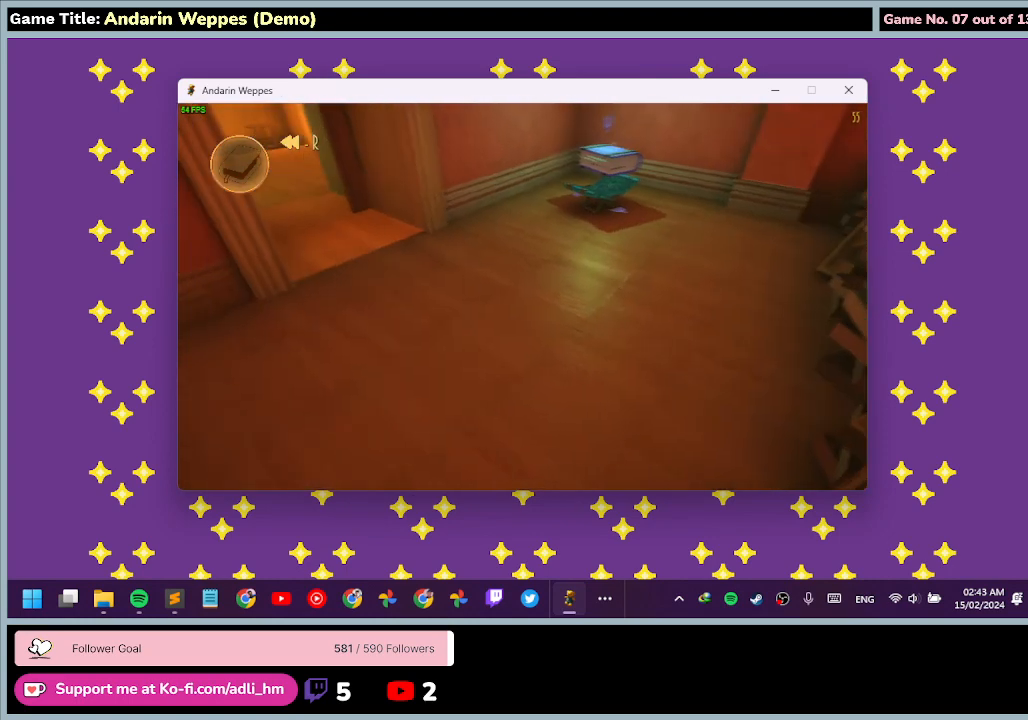
{"keys": ["w"], "mouse": [], "events": [[200, "w", "down"]]}
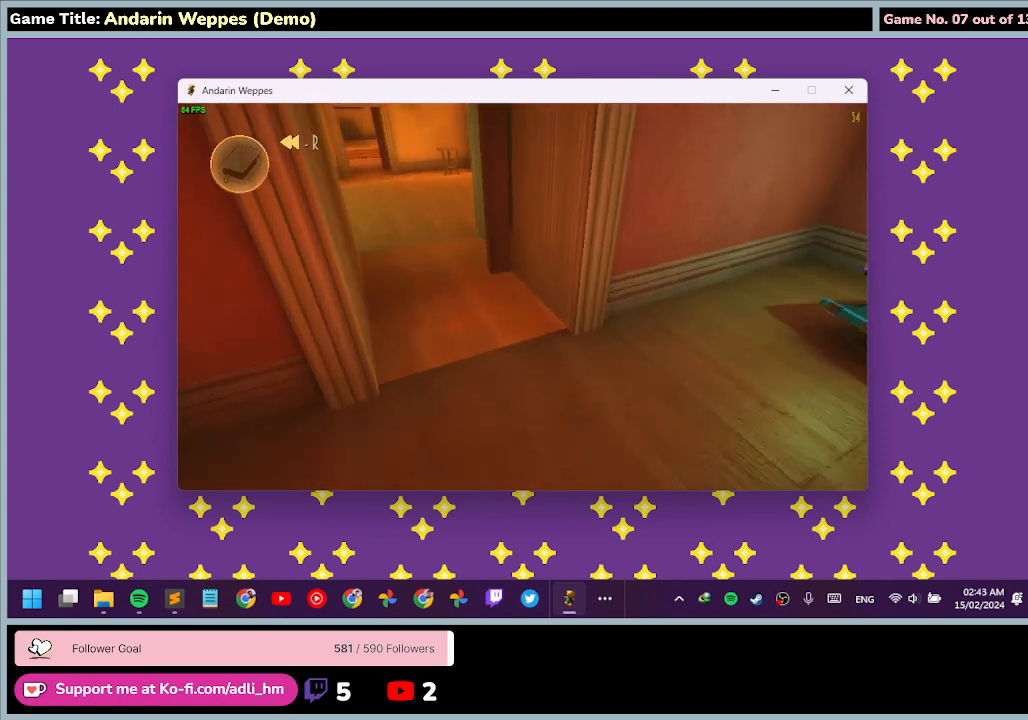
{"keys": ["w"], "mouse": [], "events": []}
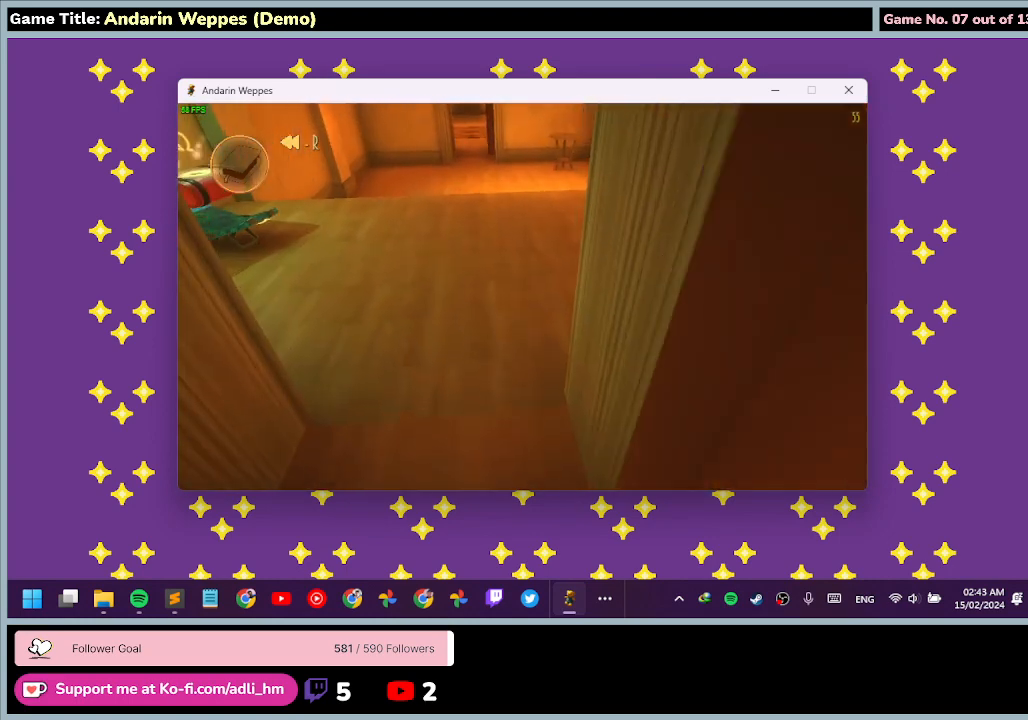
{"keys": ["a", "w"], "mouse": [], "events": [[33, "a", "down"]]}